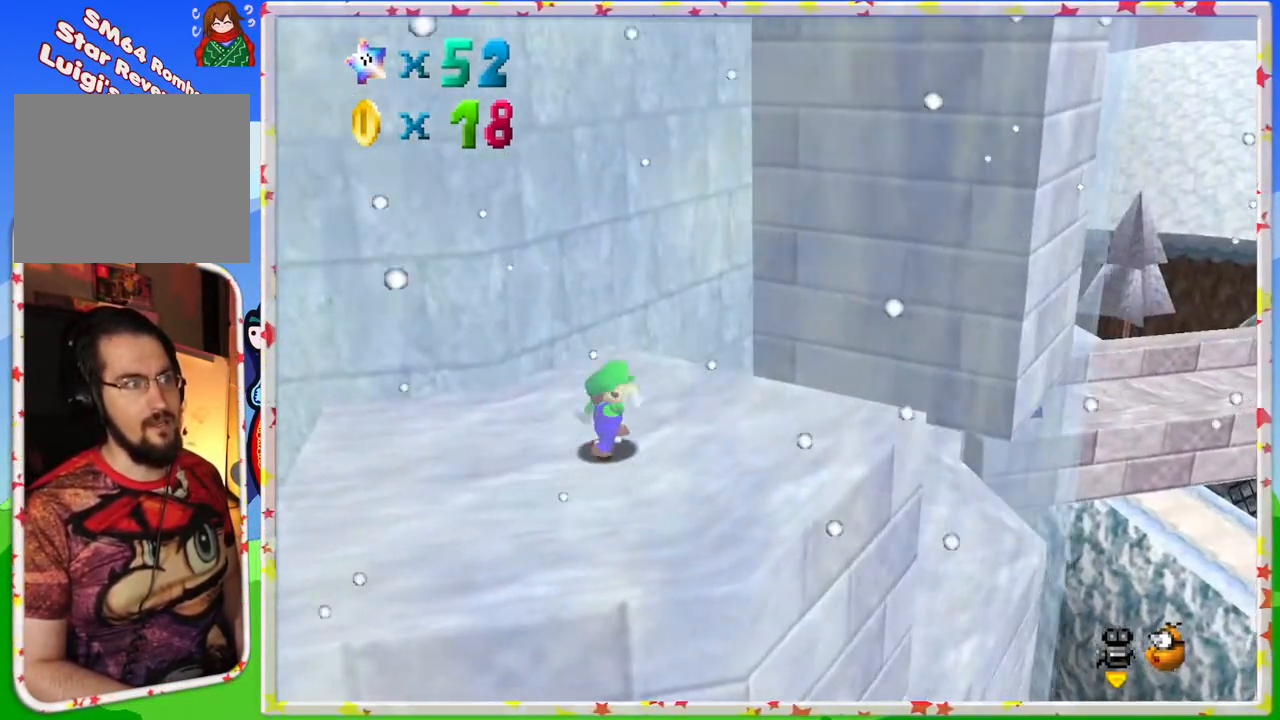
Gameplay with a controller (Nintendo layout); each line is a JSON object with the inputs held at the frame after it. "events" lists button and stick changes between this image and that frame as [ms after this image, input, new state], when the widget could be followed in between. Not read: L3 R3.
{"buttons": [], "left_stick": "up-left", "events": [[117, "left_stick", "down"], [267, "left_stick", "up"], [333, "left_stick", "up-left"]]}
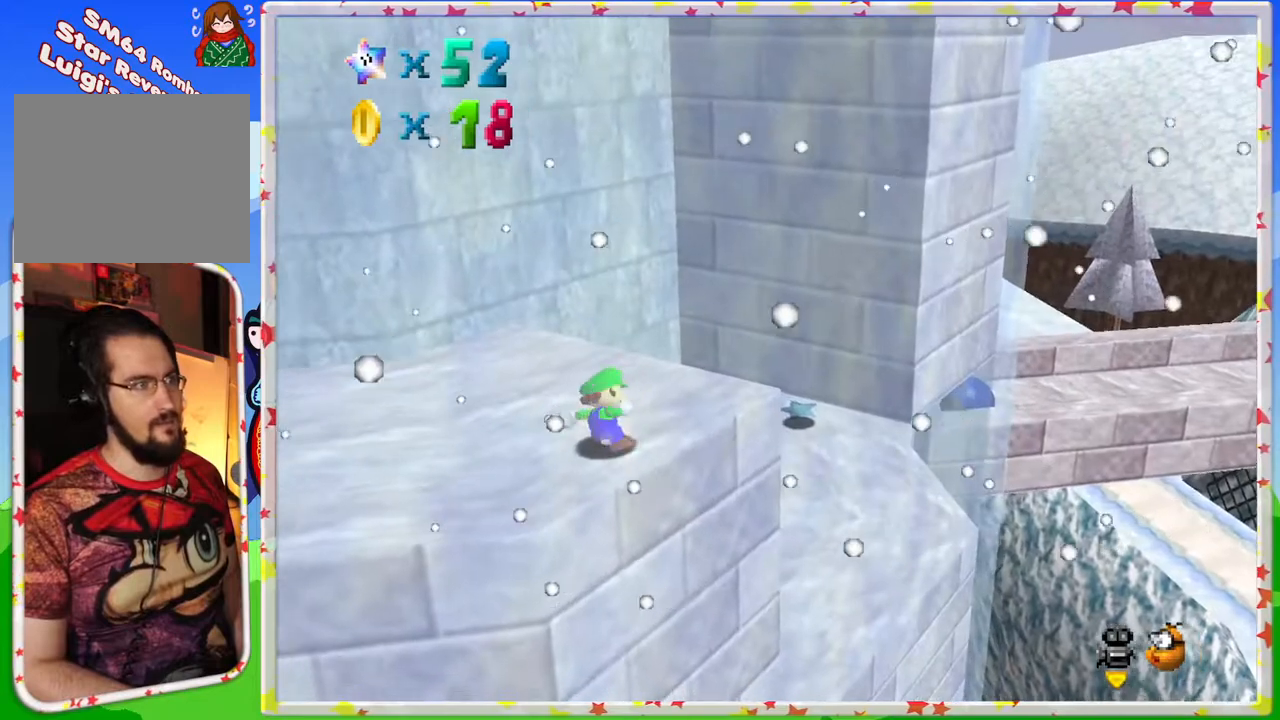
{"buttons": [], "left_stick": "up-left", "events": [[133, "A", "down"], [483, "A", "up"]]}
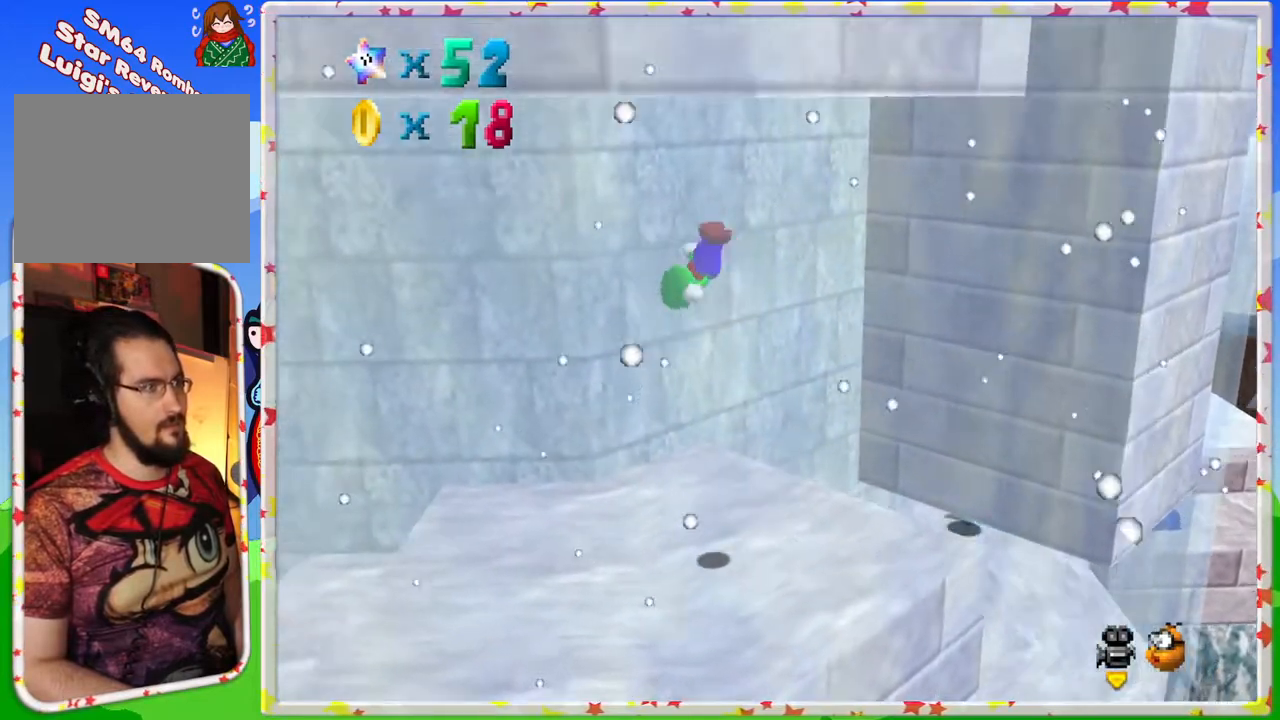
{"buttons": [], "left_stick": "right", "events": [[83, "C_RIGHT", "down"], [100, "left_stick", "up"], [283, "C_RIGHT", "up"], [467, "left_stick", "right"]]}
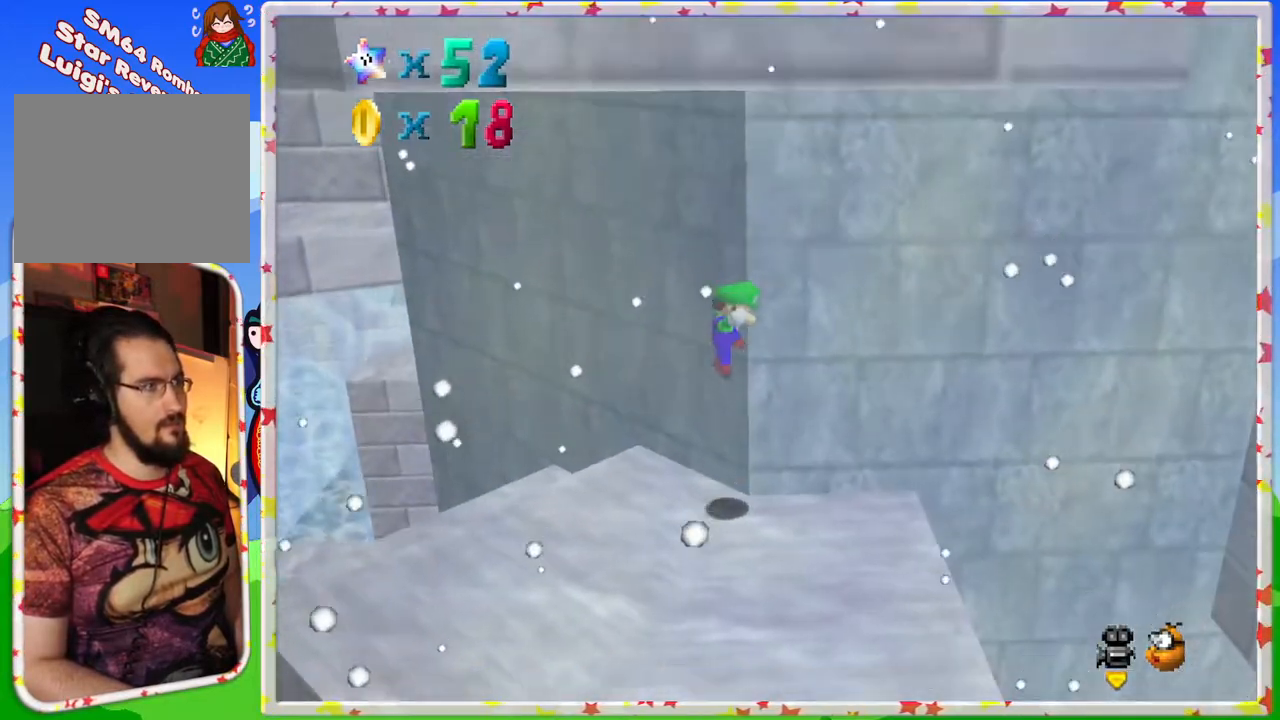
{"buttons": [], "left_stick": "down", "events": [[33, "A", "down"], [83, "left_stick", "down"], [250, "A", "up"]]}
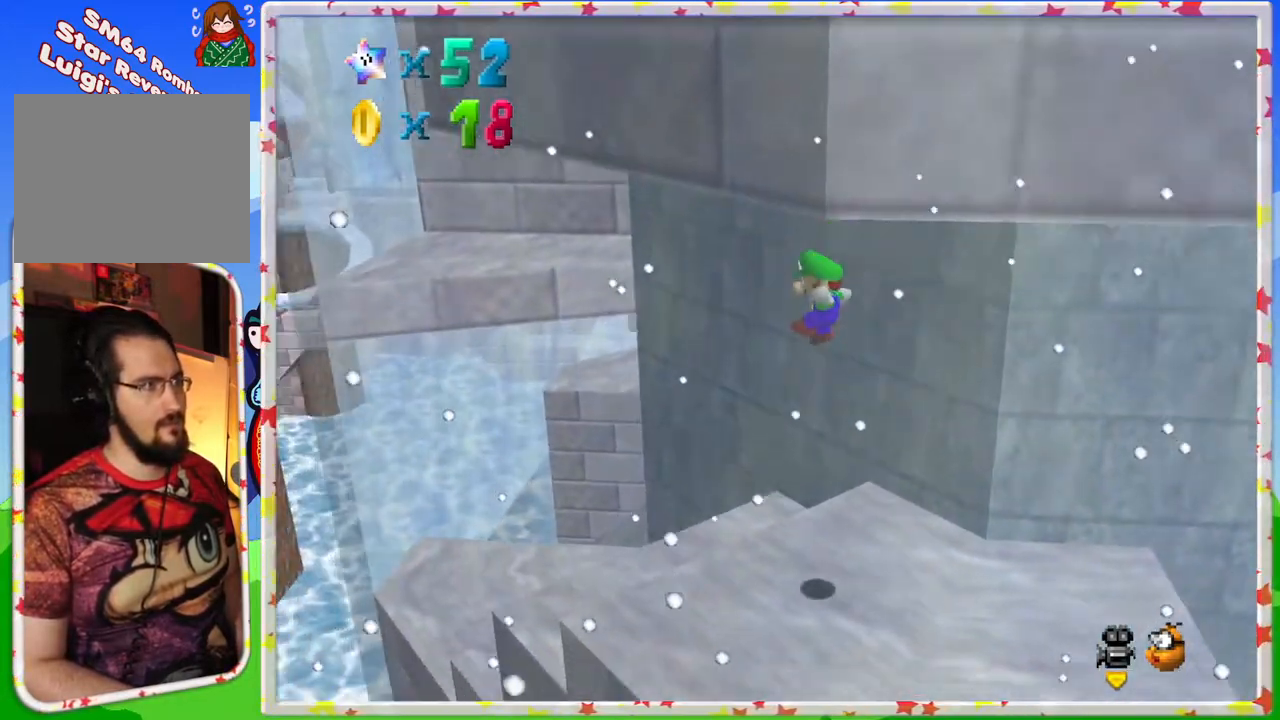
{"buttons": ["C_RIGHT"], "left_stick": "down-right", "events": [[17, "left_stick", "down-right"], [433, "C_RIGHT", "down"]]}
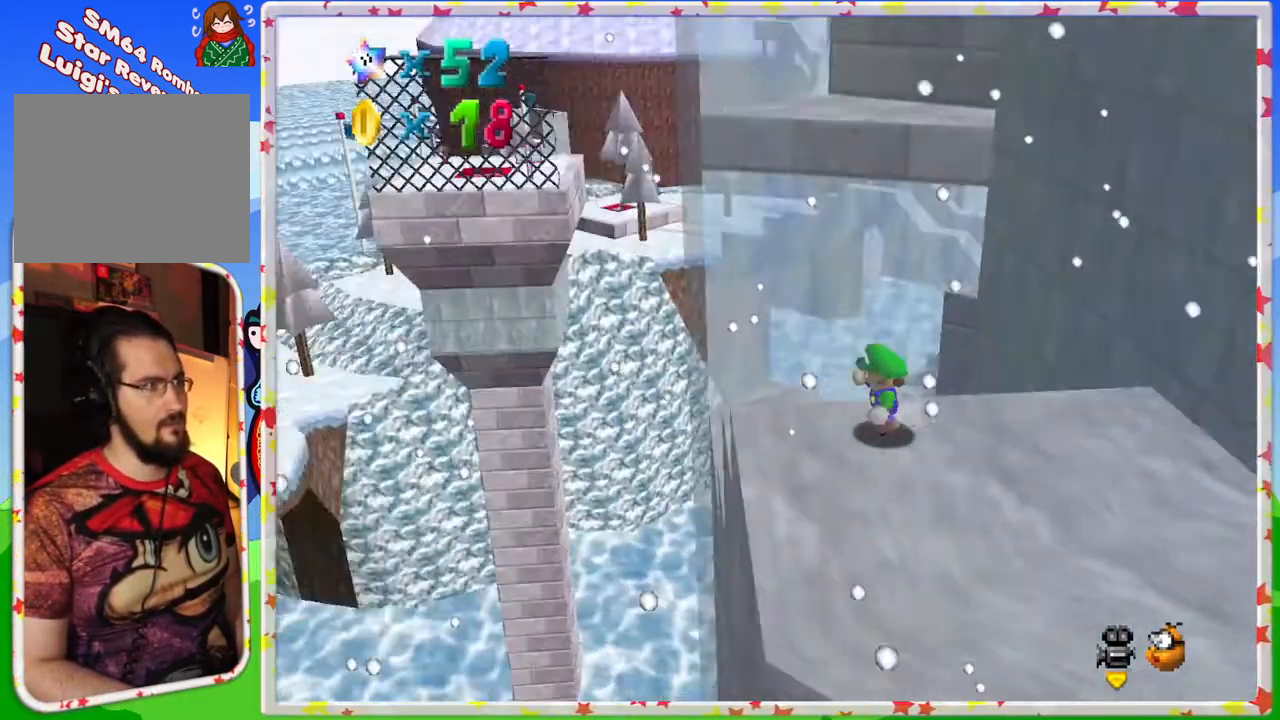
{"buttons": [], "left_stick": "down-right", "events": [[50, "C_RIGHT", "up"], [317, "C_LEFT", "down"], [450, "C_LEFT", "up"]]}
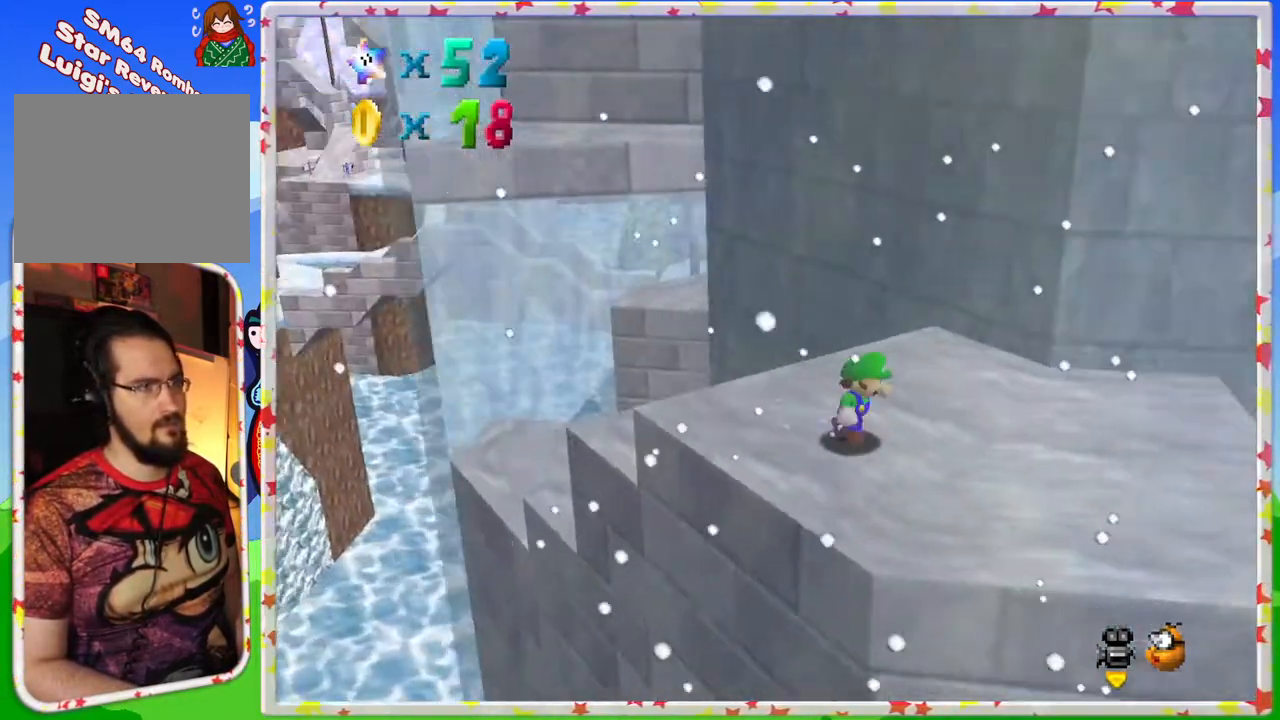
{"buttons": [], "left_stick": "down-right", "events": []}
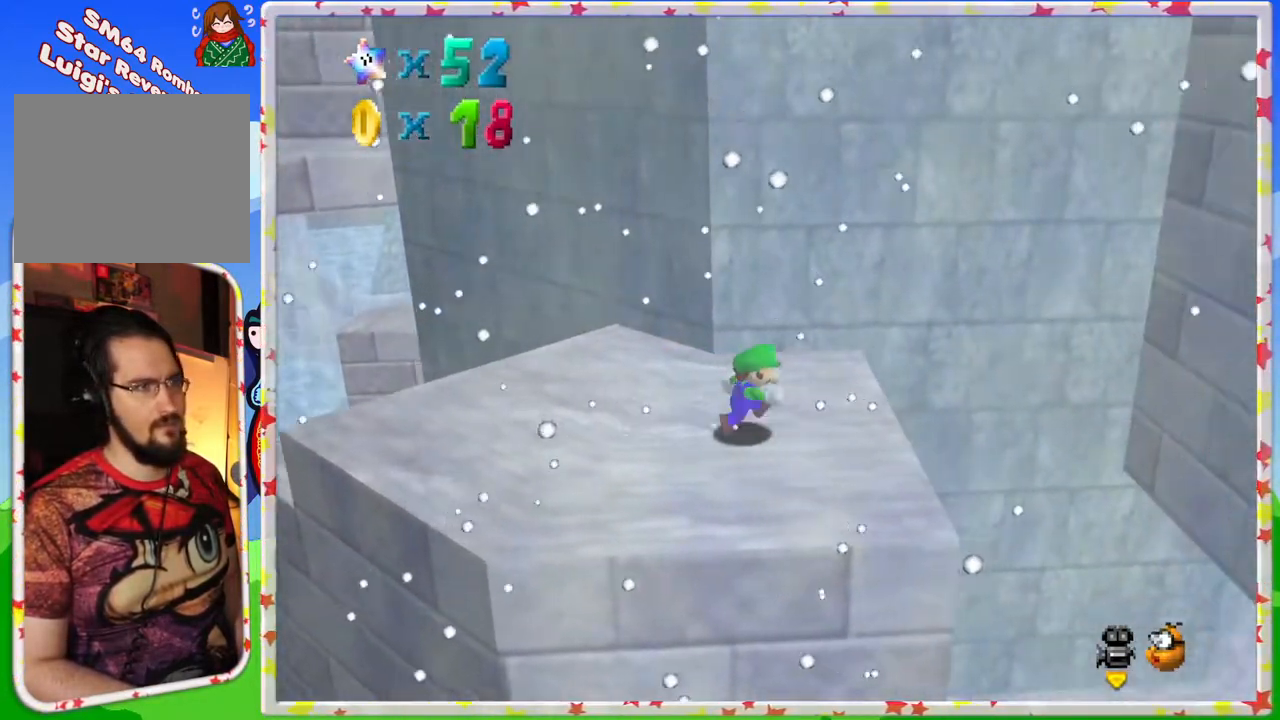
{"buttons": ["A"], "left_stick": "down-right", "events": [[133, "Z", "down"], [200, "A", "down"], [500, "Z", "up"]]}
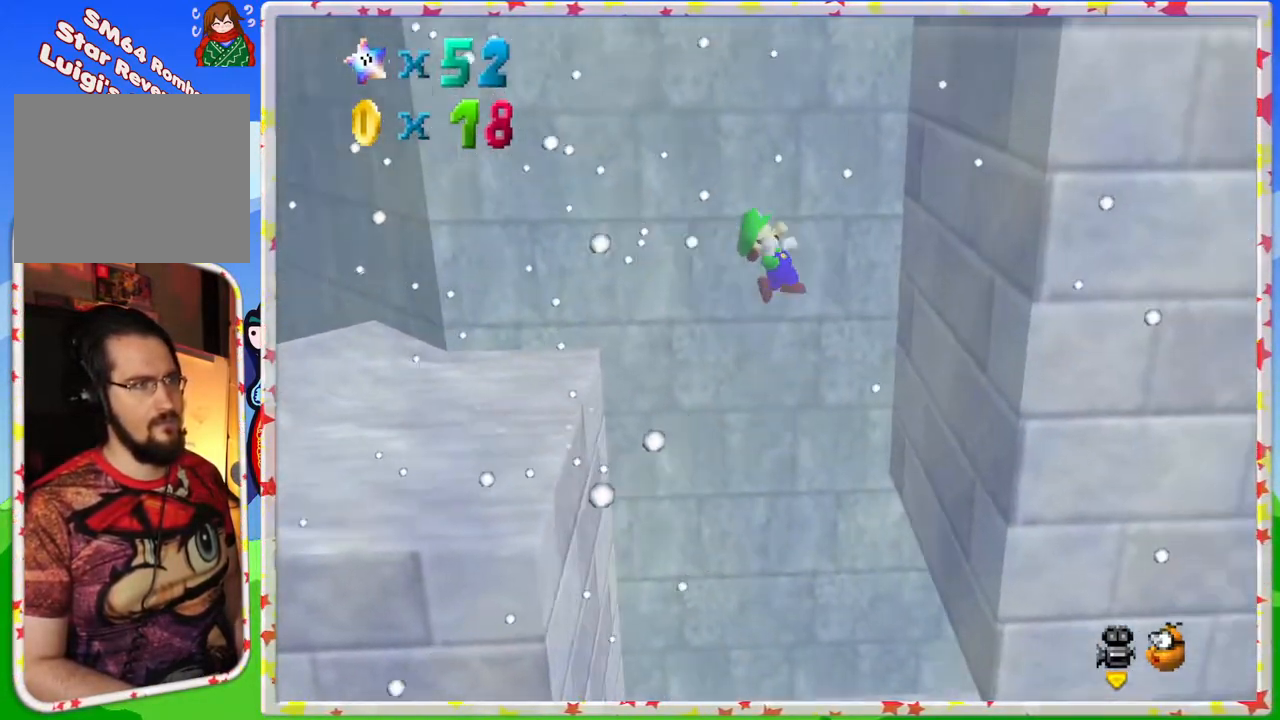
{"buttons": ["A"], "left_stick": "up-left", "events": [[50, "A", "up"], [200, "A", "down"], [200, "left_stick", "center"], [250, "left_stick", "up-left"]]}
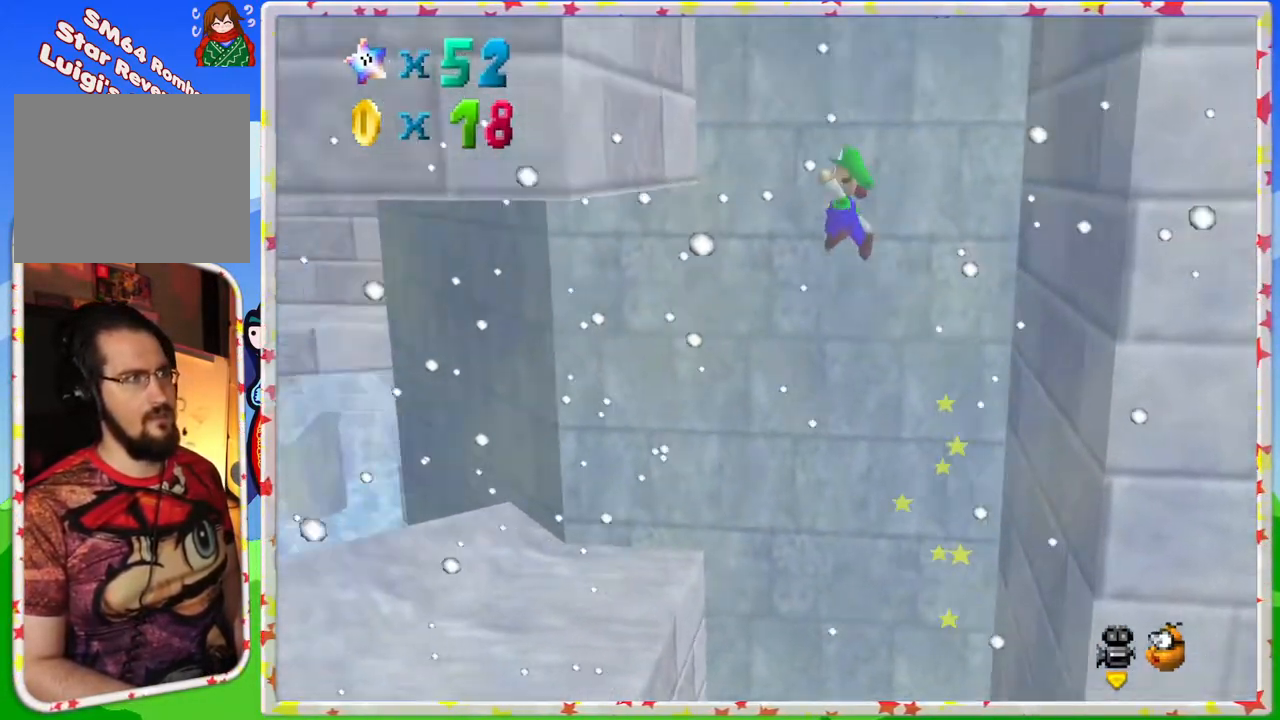
{"buttons": ["A"], "left_stick": "right", "events": [[133, "A", "up"], [350, "A", "down"], [400, "left_stick", "right"]]}
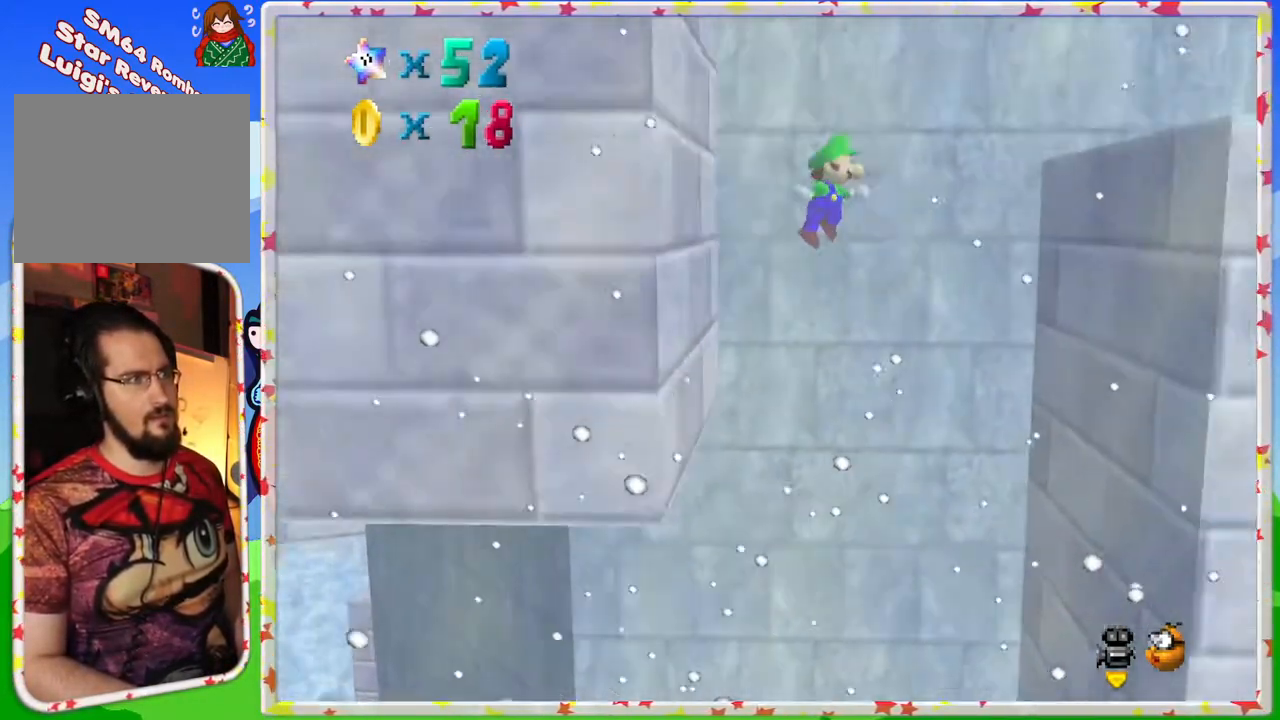
{"buttons": [], "left_stick": "up-left", "events": [[400, "A", "up"], [433, "left_stick", "up-left"]]}
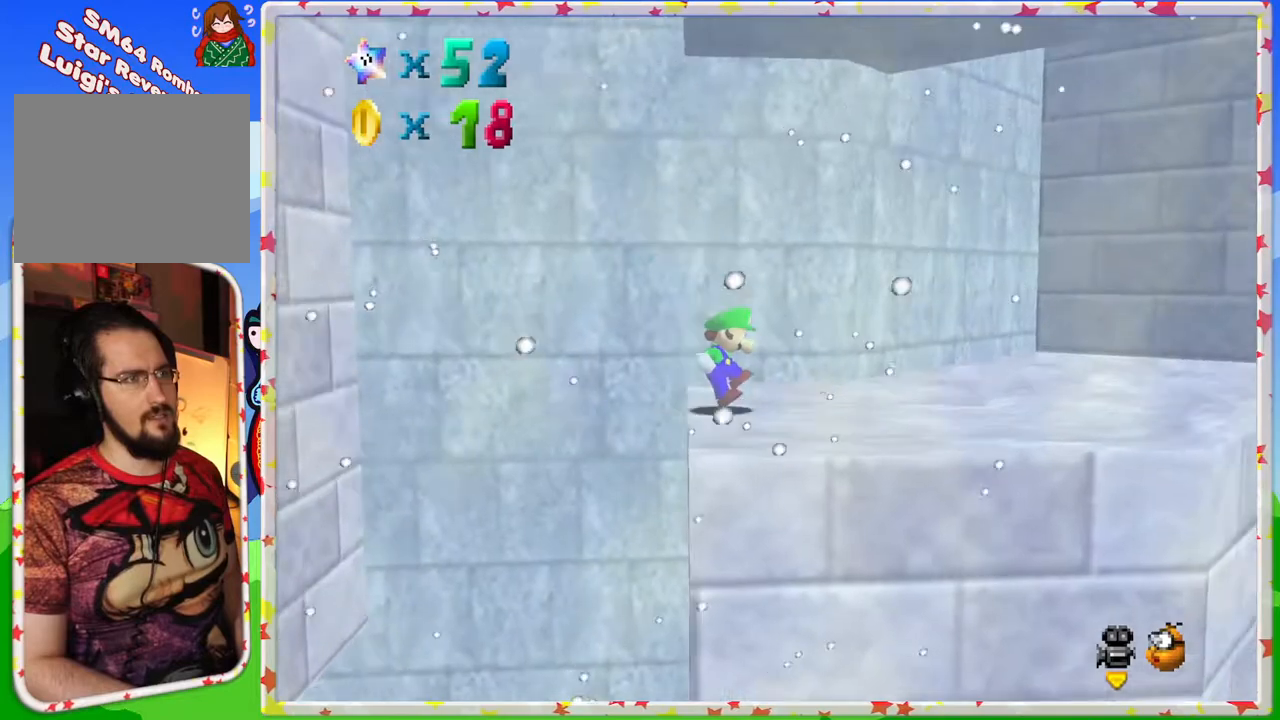
{"buttons": ["A"], "left_stick": "right", "events": [[150, "left_stick", "center"], [217, "A", "down"], [217, "left_stick", "right"]]}
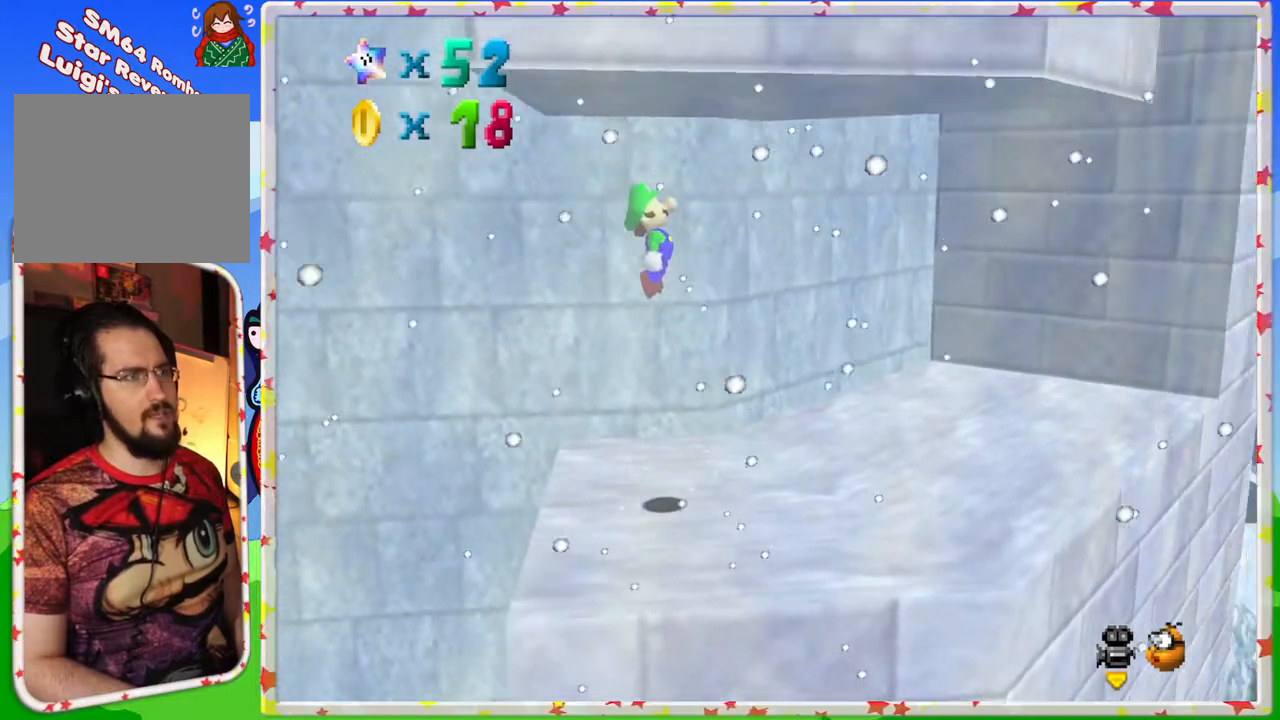
{"buttons": [], "left_stick": "center", "events": [[83, "A", "up"], [117, "left_stick", "center"], [150, "C_RIGHT", "down"], [300, "C_RIGHT", "up"], [350, "left_stick", "up-left"], [450, "left_stick", "center"]]}
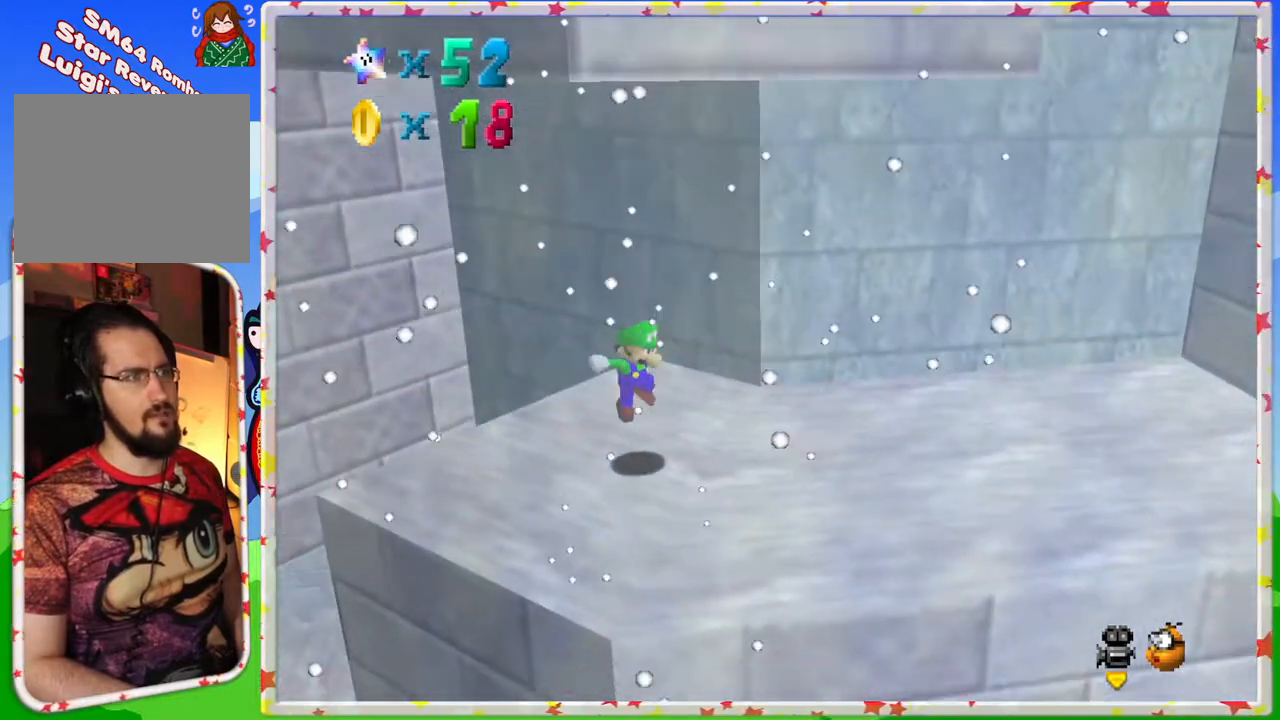
{"buttons": [], "left_stick": "up", "events": [[100, "left_stick", "right"], [217, "C_LEFT", "down"], [233, "left_stick", "center"], [350, "C_LEFT", "up"], [350, "left_stick", "up"]]}
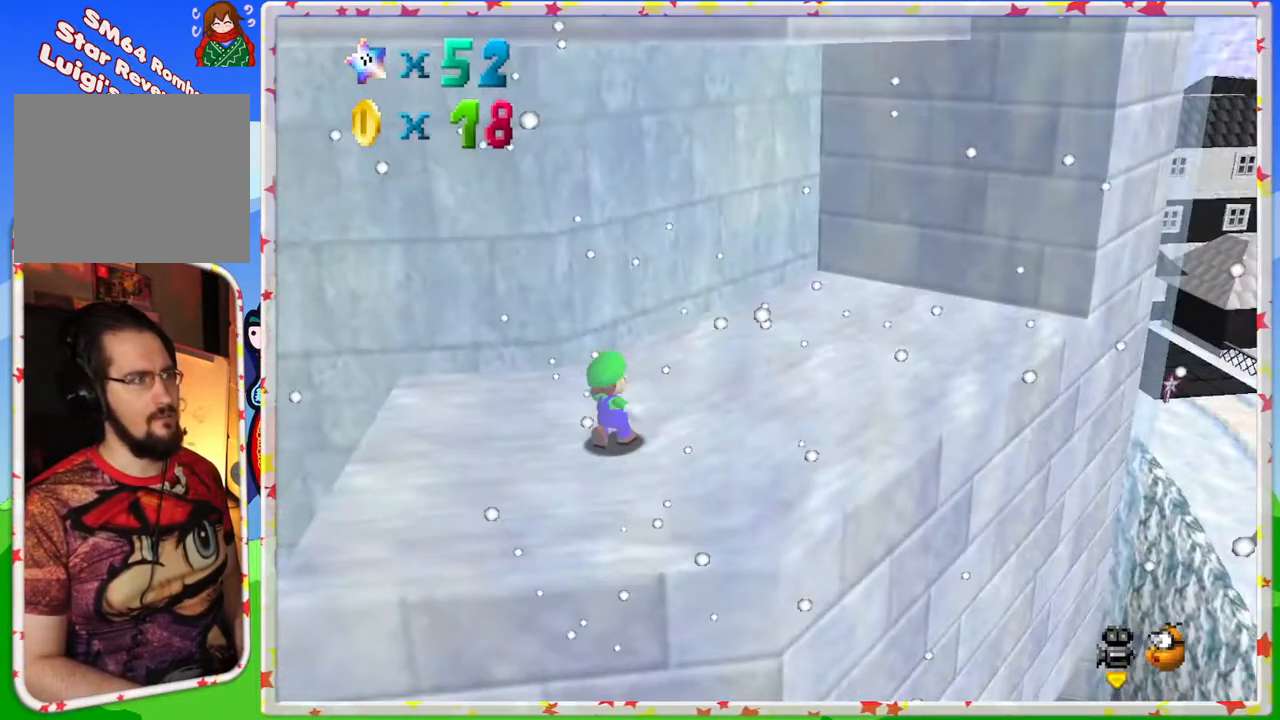
{"buttons": [], "left_stick": "up-left", "events": [[50, "left_stick", "up-left"]]}
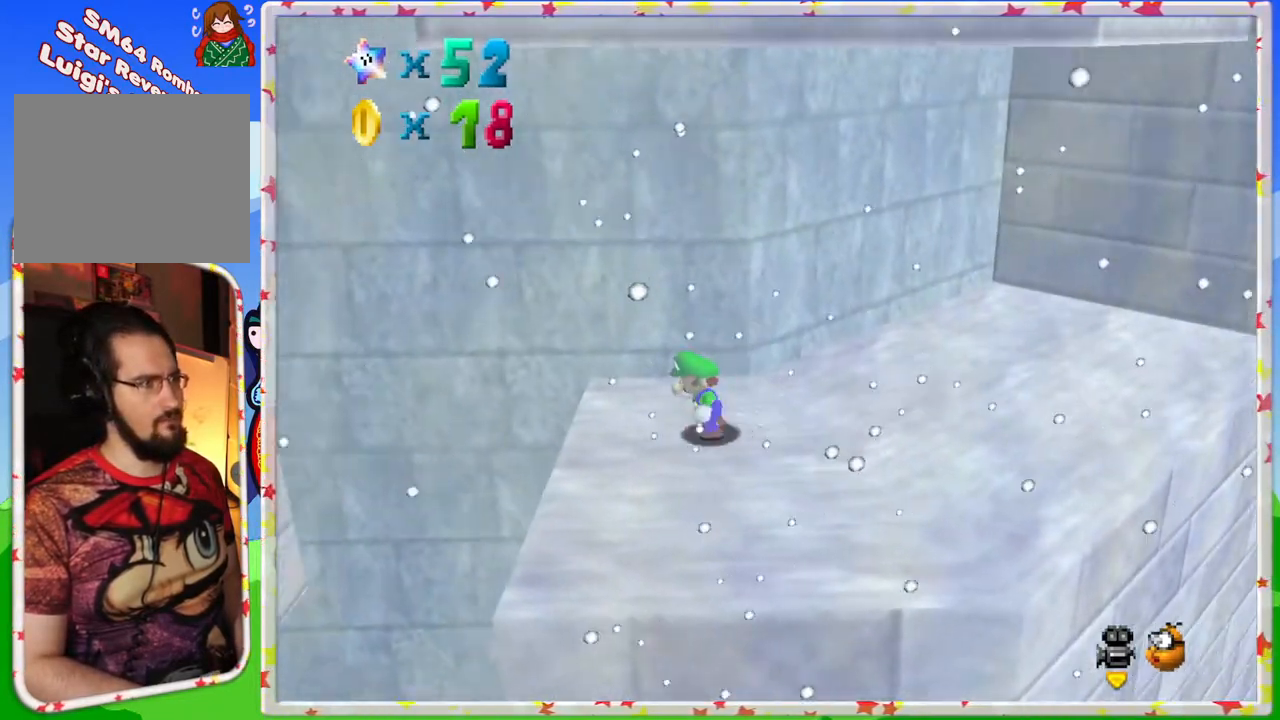
{"buttons": [], "left_stick": "up-left", "events": [[33, "Z", "down"], [117, "A", "down"], [400, "Z", "up"], [467, "A", "up"]]}
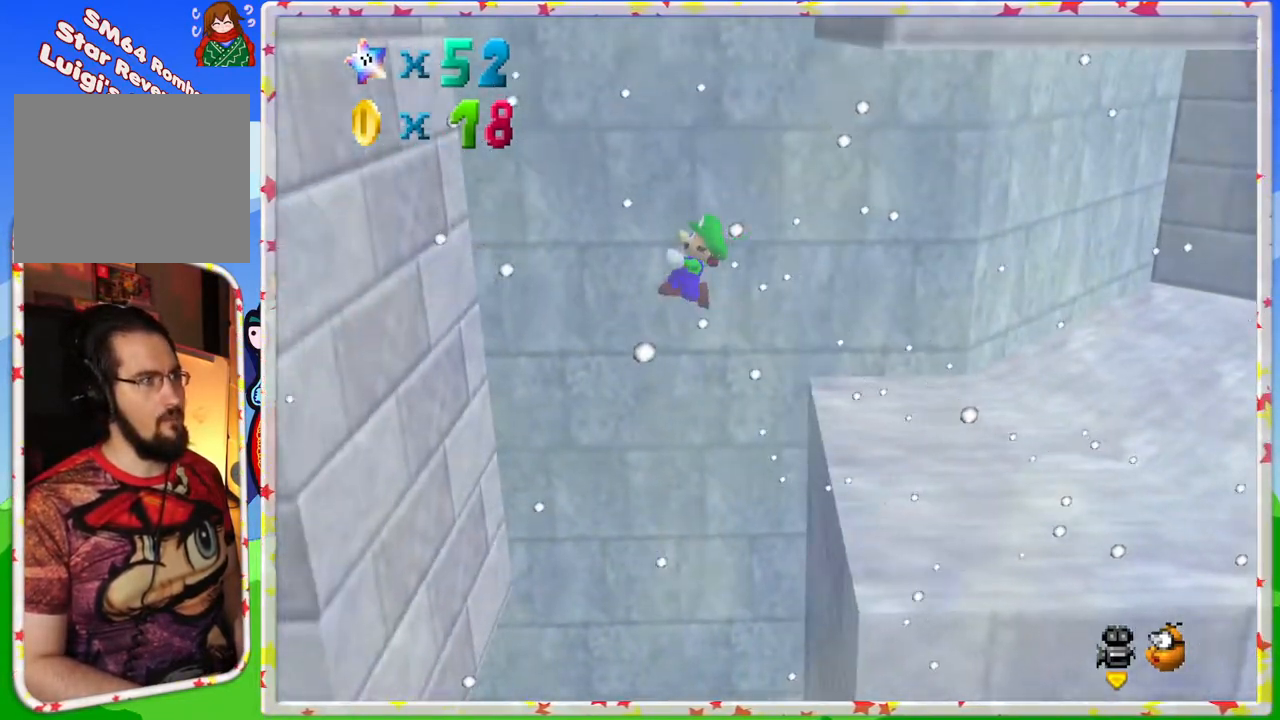
{"buttons": ["A"], "left_stick": "down-right", "events": [[317, "A", "down"], [367, "left_stick", "down-right"]]}
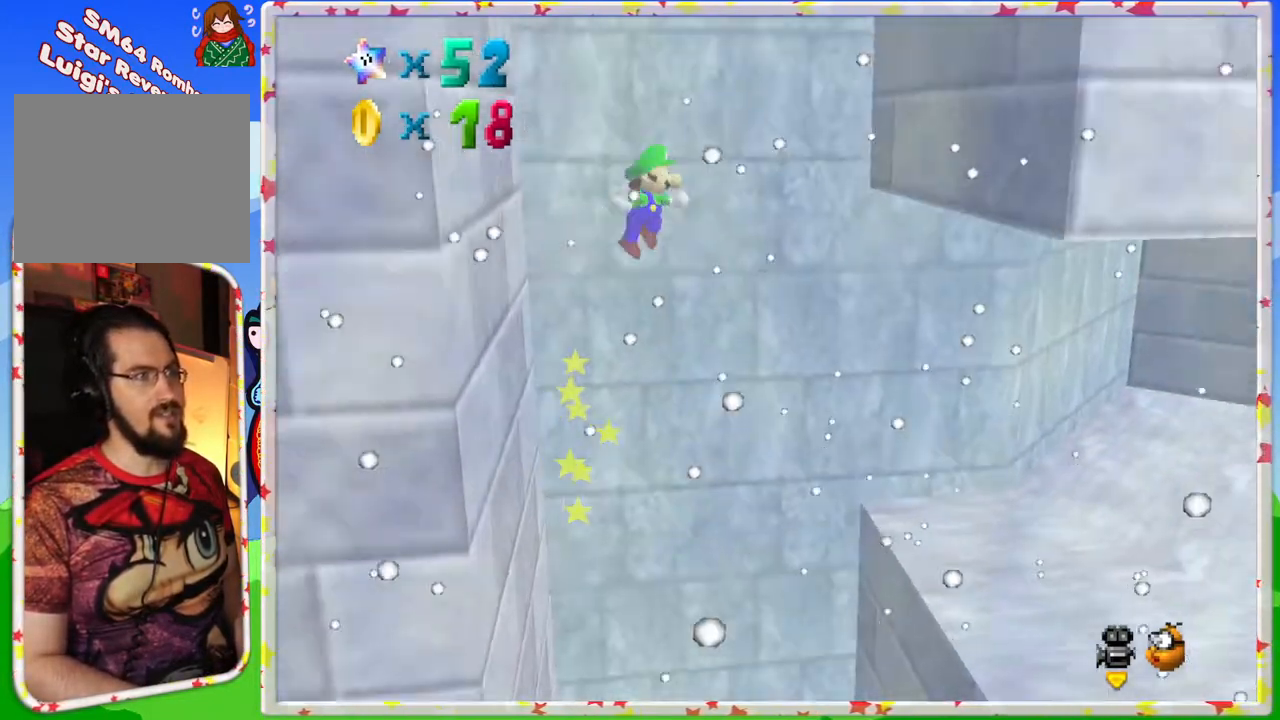
{"buttons": ["A"], "left_stick": "left", "events": [[267, "A", "up"], [433, "A", "down"], [467, "left_stick", "left"]]}
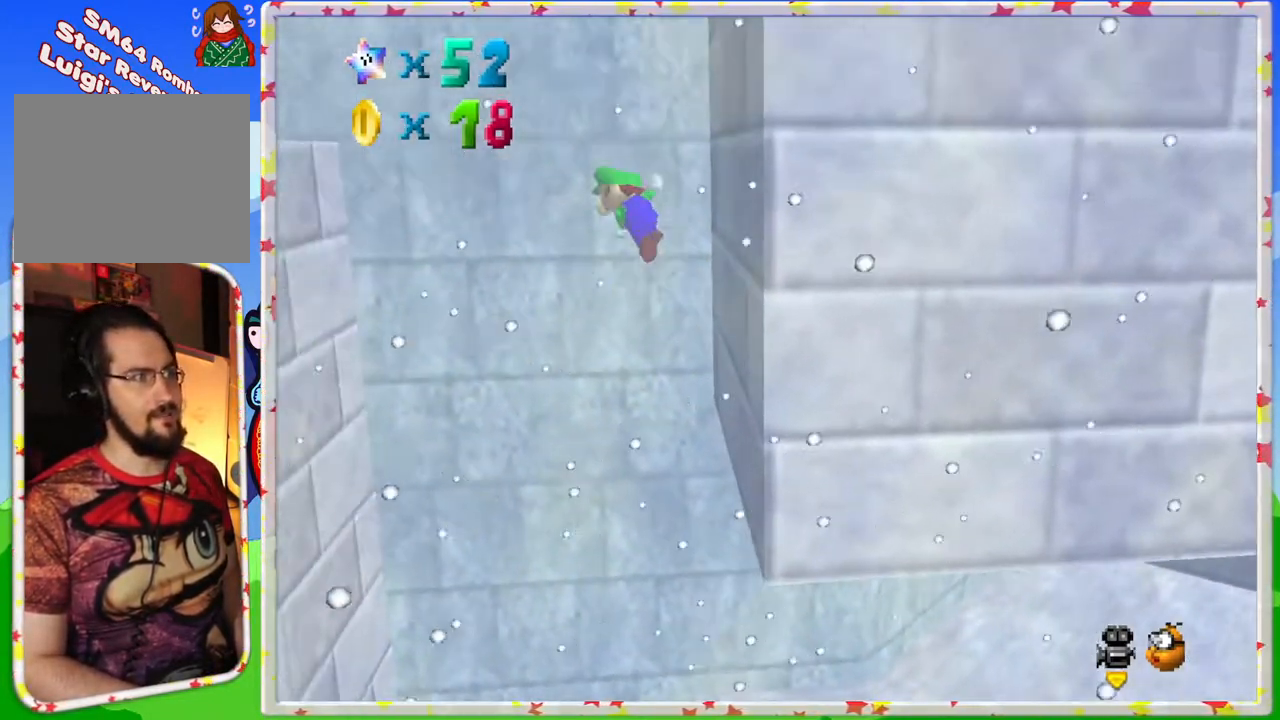
{"buttons": [], "left_stick": "left", "events": [[417, "A", "up"]]}
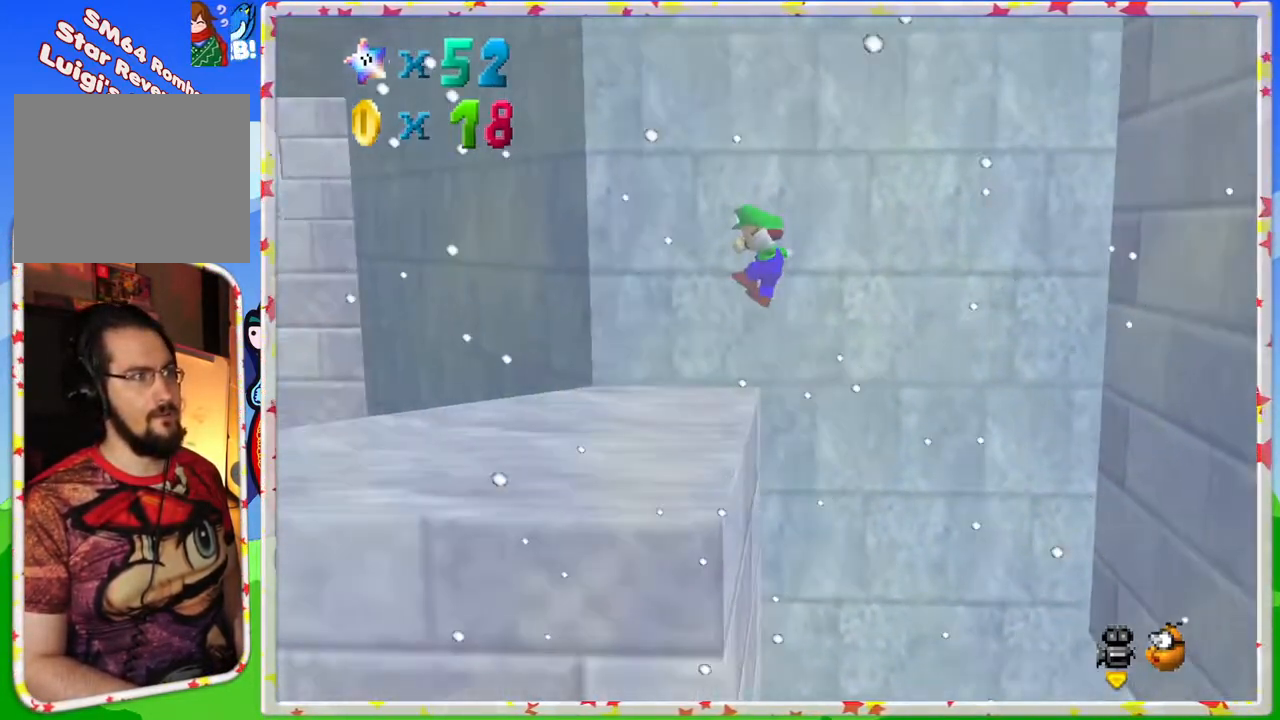
{"buttons": [], "left_stick": "right", "events": [[117, "left_stick", "center"], [233, "left_stick", "up-left"], [317, "left_stick", "center"], [383, "left_stick", "right"]]}
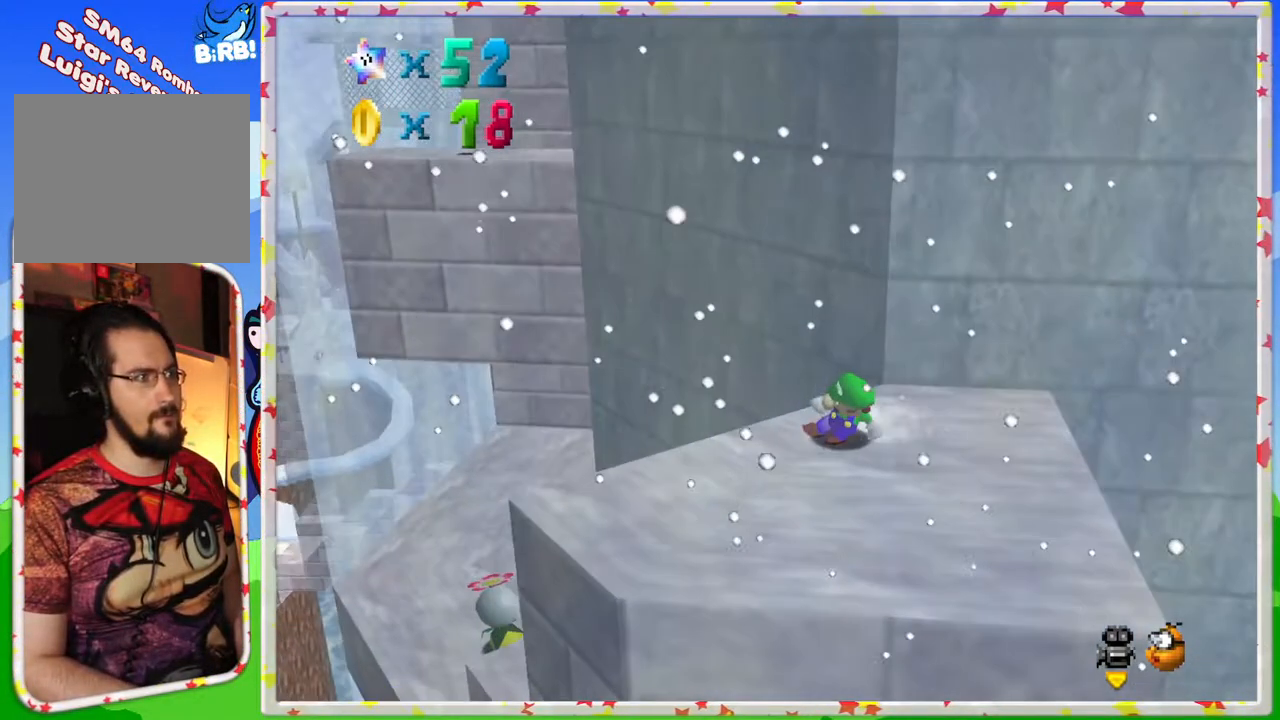
{"buttons": [], "left_stick": "down", "events": [[17, "left_stick", "center"], [317, "left_stick", "down"]]}
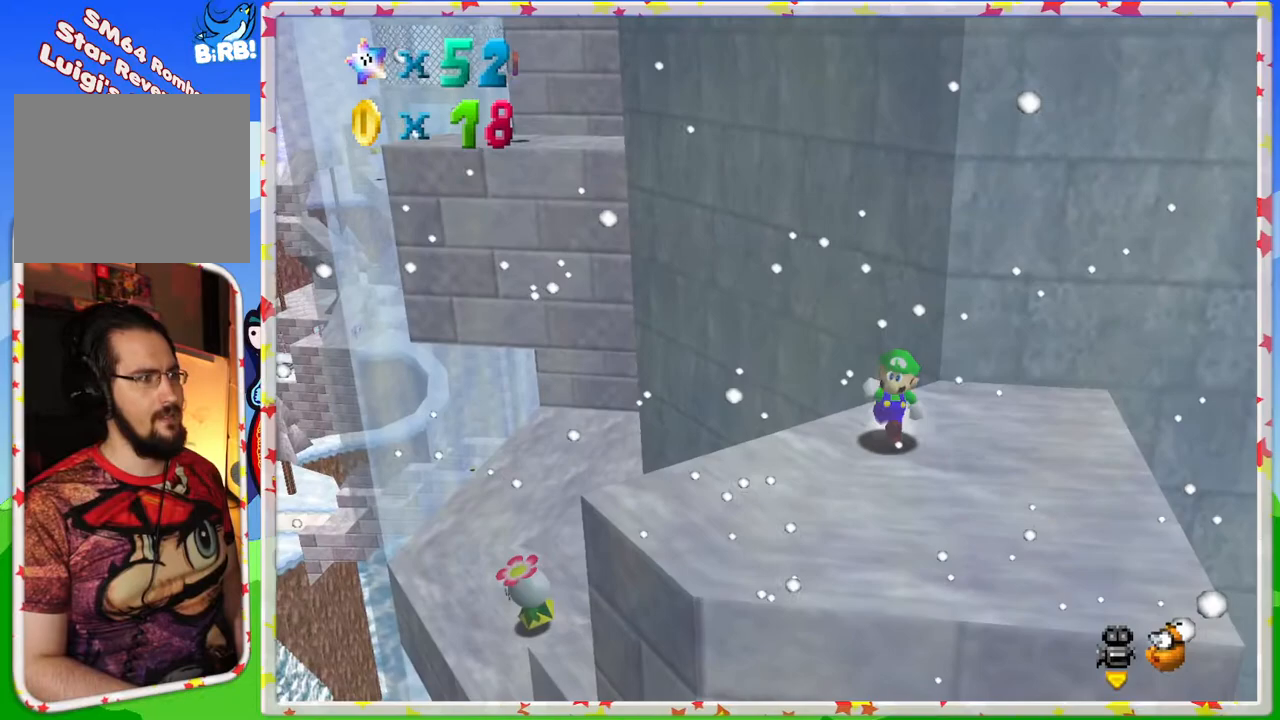
{"buttons": [], "left_stick": "down", "events": []}
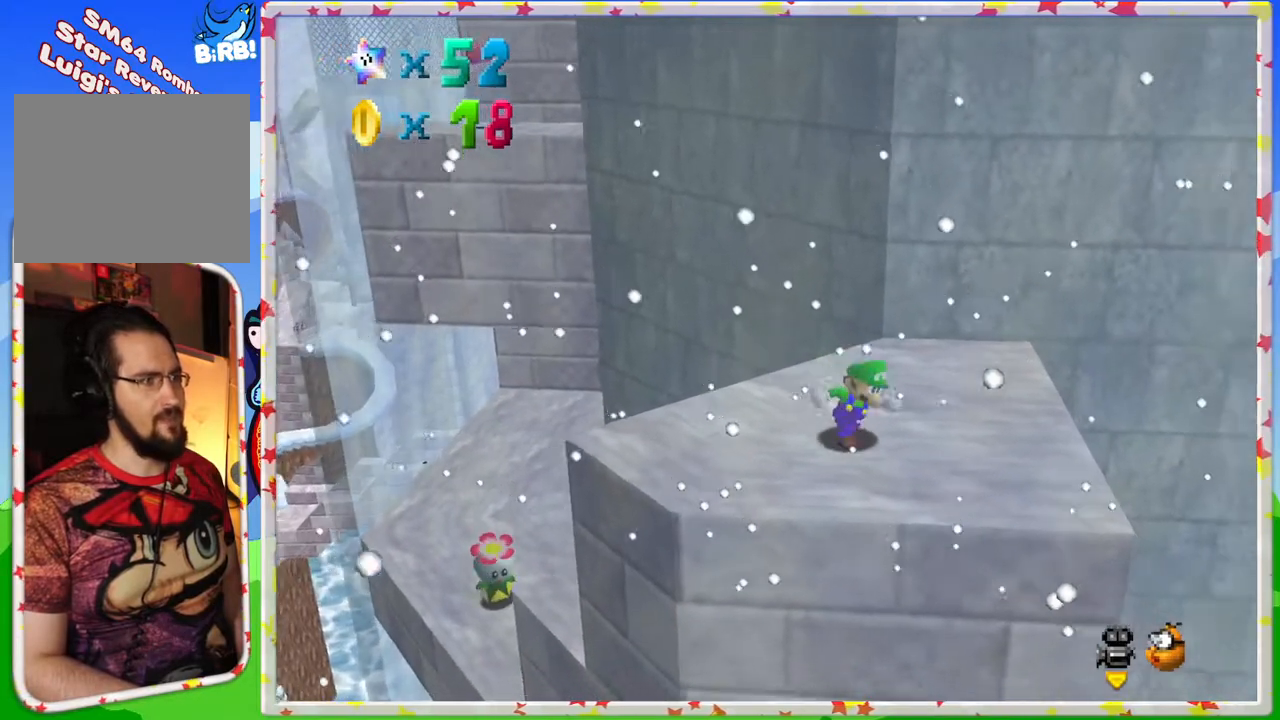
{"buttons": [], "left_stick": "up-left", "events": [[33, "left_stick", "right"], [217, "left_stick", "up"], [350, "left_stick", "up-left"]]}
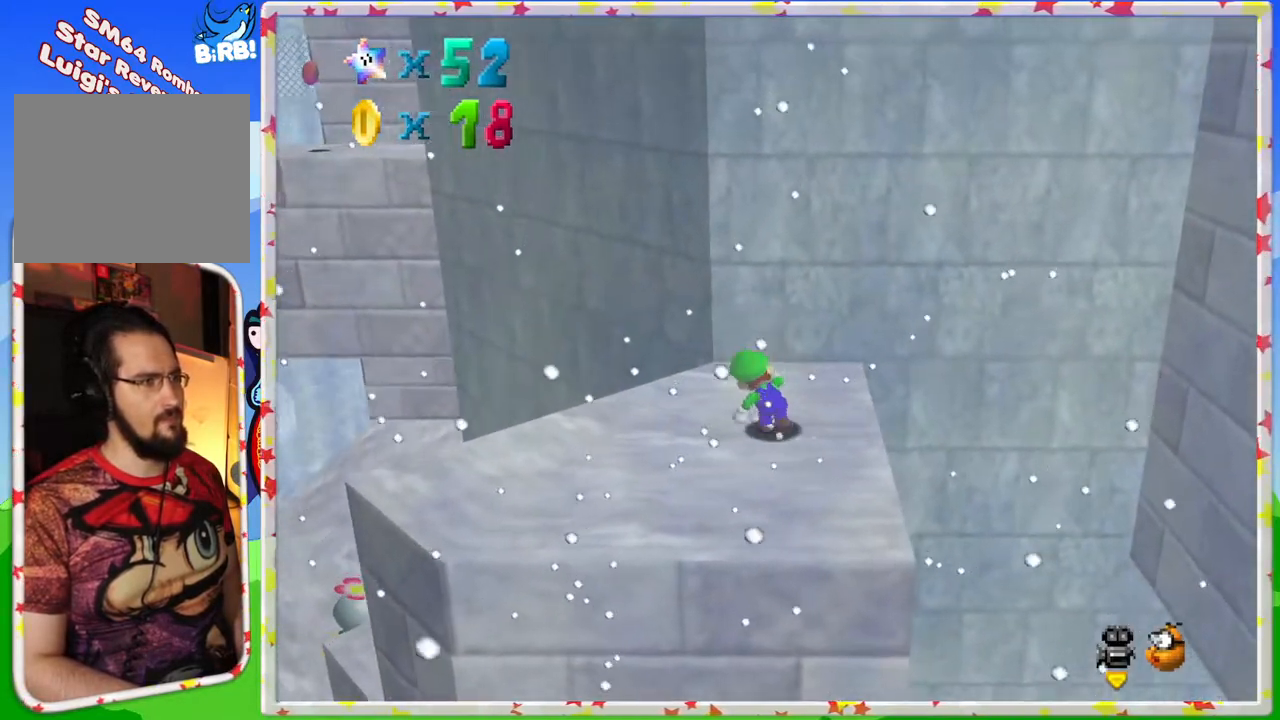
{"buttons": ["A", "Z"], "left_stick": "up-left", "events": [[183, "Z", "down"], [267, "A", "down"]]}
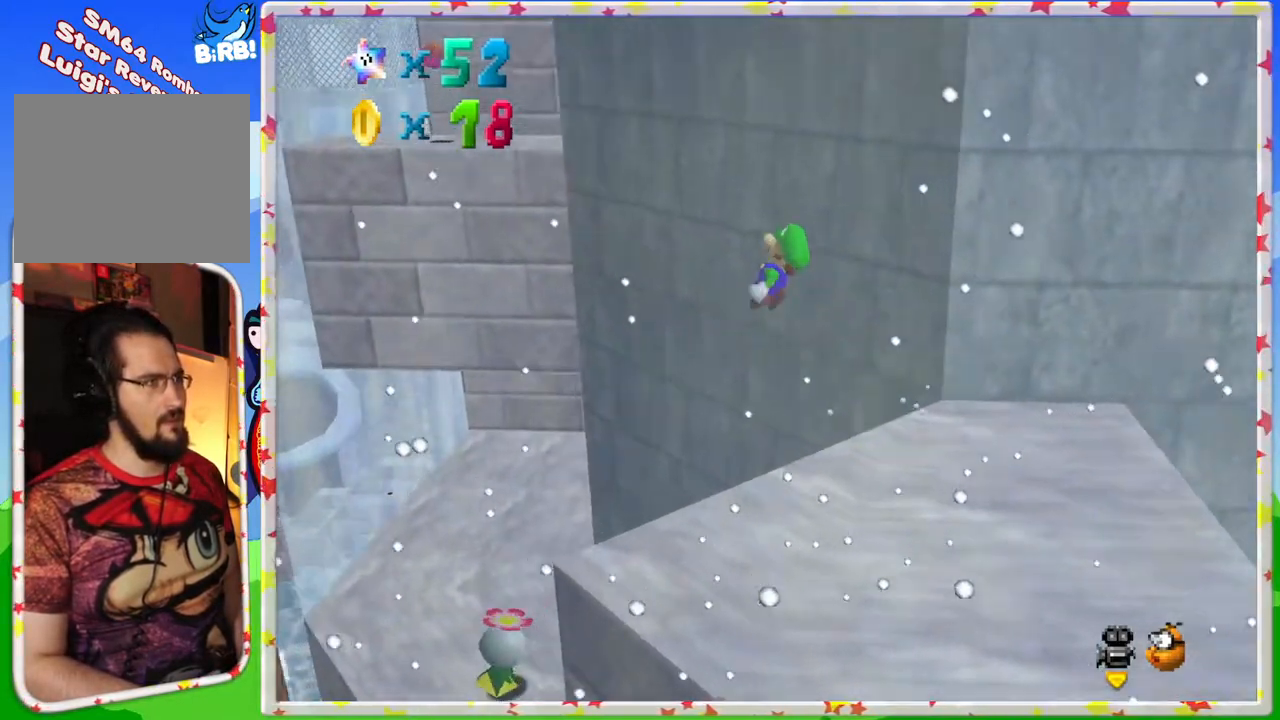
{"buttons": ["A", "Z"], "left_stick": "up", "events": [[183, "left_stick", "up"]]}
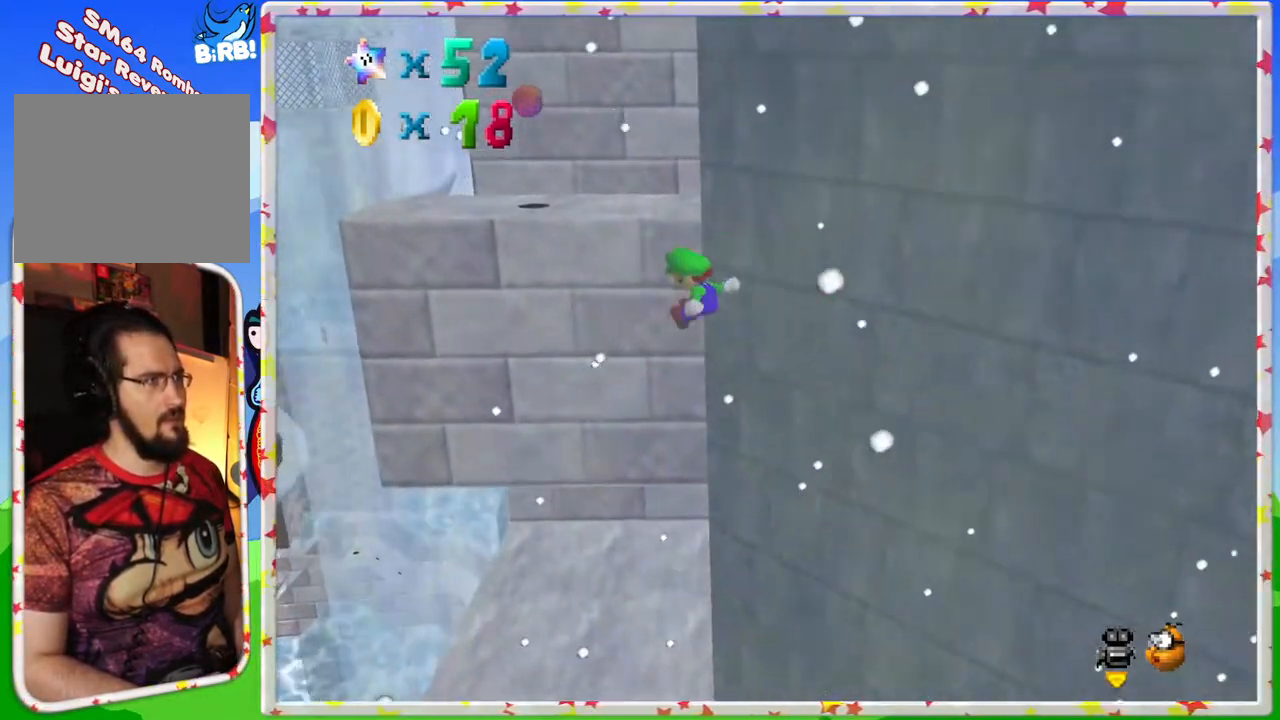
{"buttons": [], "left_stick": "down", "events": [[100, "left_stick", "up-left"], [167, "Z", "up"], [233, "A", "up"], [383, "left_stick", "down"]]}
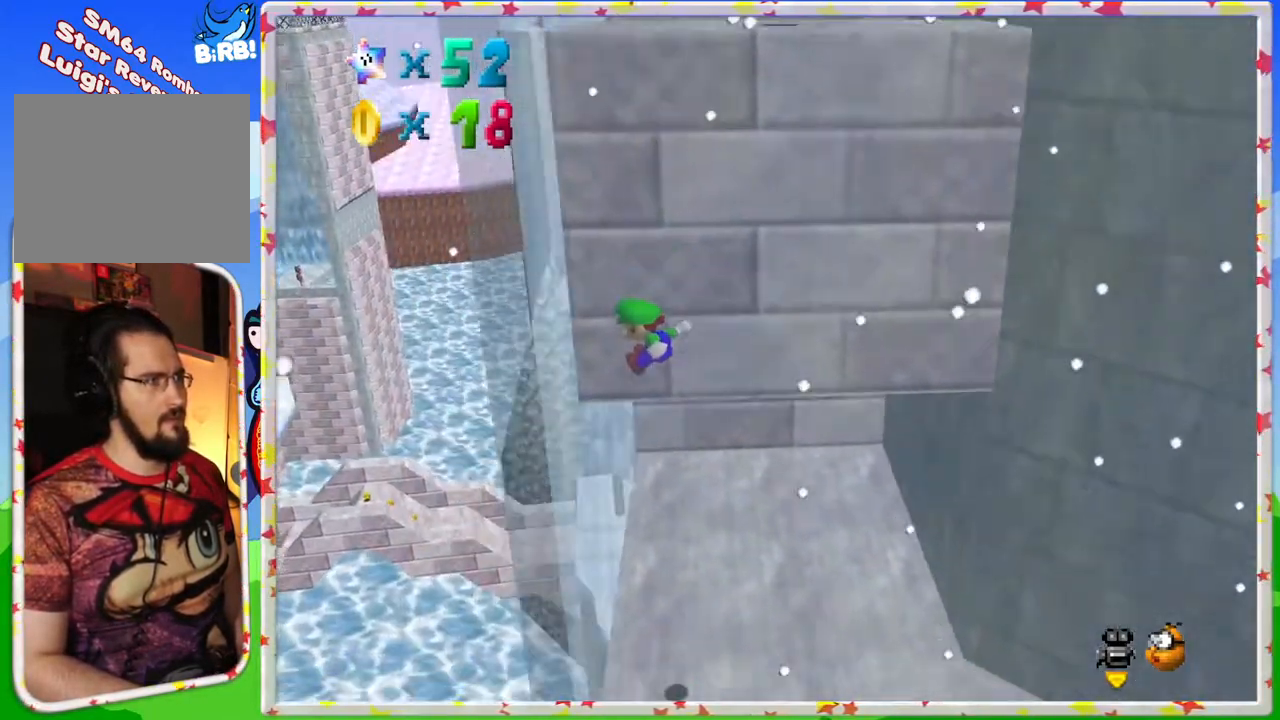
{"buttons": [], "left_stick": "up-left", "events": [[50, "C_LEFT", "down"], [67, "left_stick", "down-right"], [183, "C_LEFT", "up"], [183, "left_stick", "center"], [250, "left_stick", "up-left"]]}
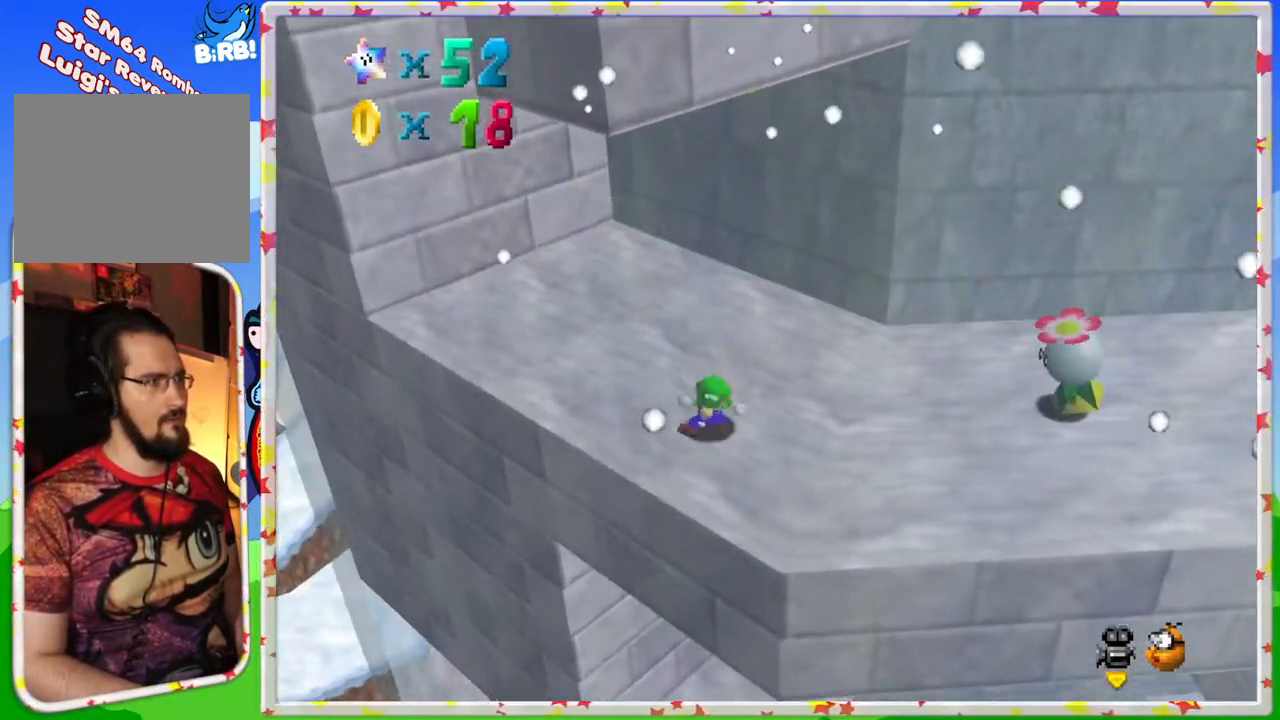
{"buttons": [], "left_stick": "up-left", "events": [[233, "C_LEFT", "down"], [367, "C_LEFT", "up"]]}
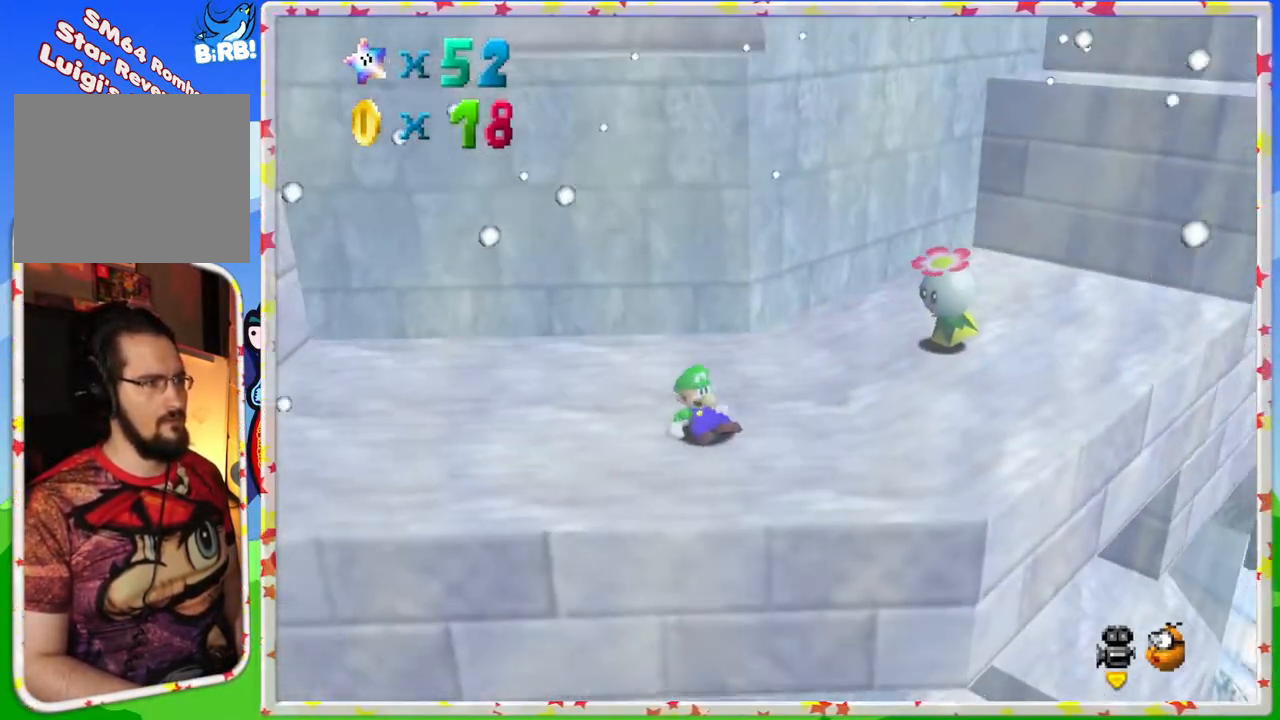
{"buttons": [], "left_stick": "up-left", "events": []}
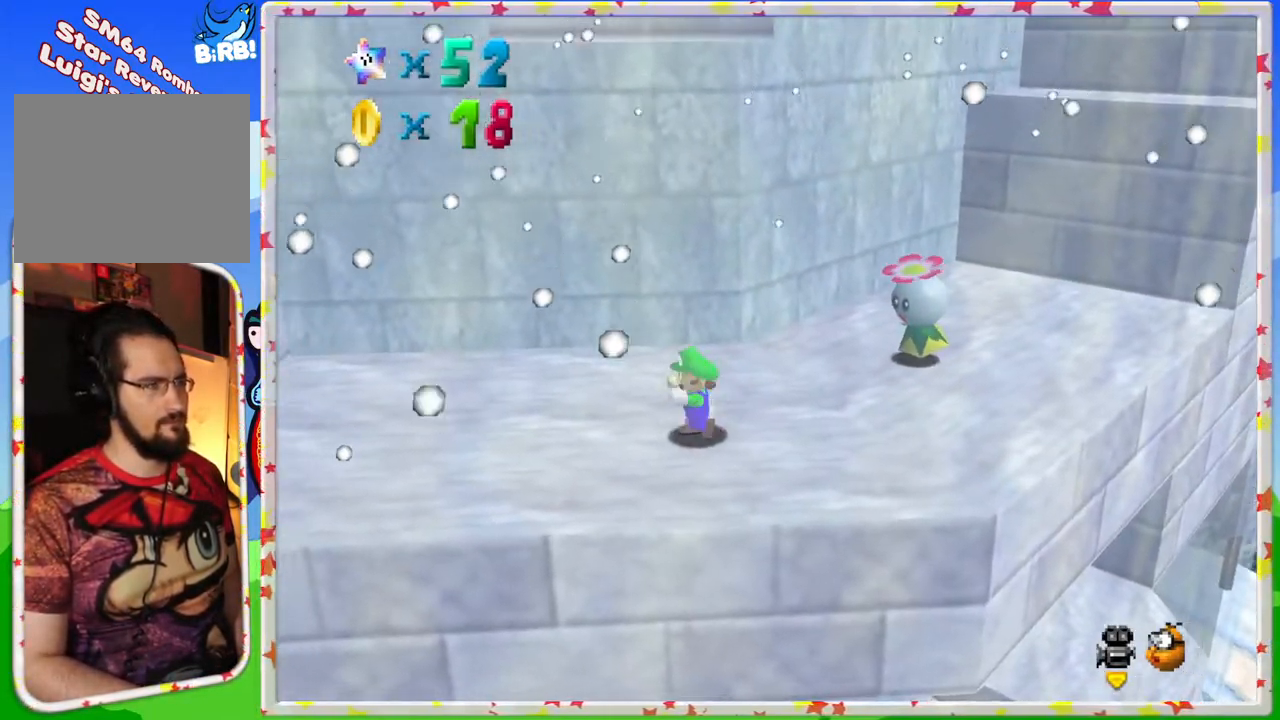
{"buttons": [], "left_stick": "up-left", "events": [[283, "A", "down"], [350, "A", "up"]]}